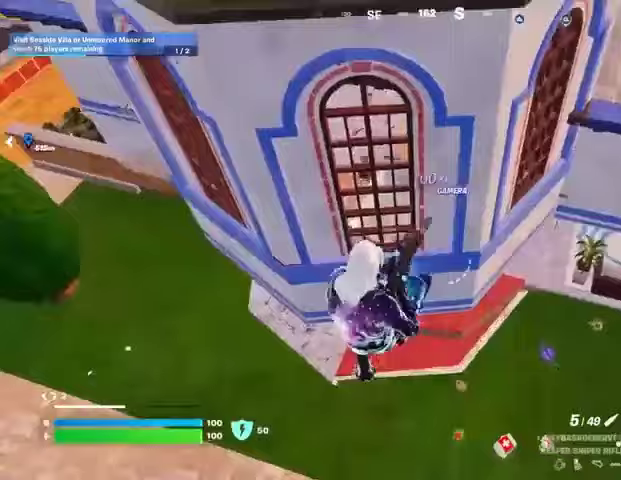
Gameplay with a controller (PlayStation layout); each line is a JSON object with the inputs held at the frame after it. "events" lists button and stick changes between this image and that frame as [ms after this image, input, new state], when the widget could be followed in between.
{"buttons": [], "left_stick": "up", "right_stick": "center", "events": [[200, "SQUARE", "down"], [233, "SQUARE", "up"], [400, "right_stick", "up"], [500, "right_stick", "center"]]}
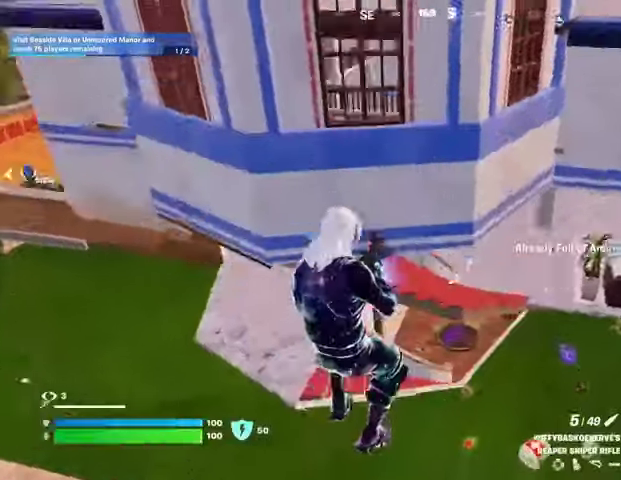
{"buttons": ["CROSS"], "left_stick": "up", "right_stick": "center", "events": [[267, "CROSS", "down"], [367, "CROSS", "up"], [400, "CROSS", "down"]]}
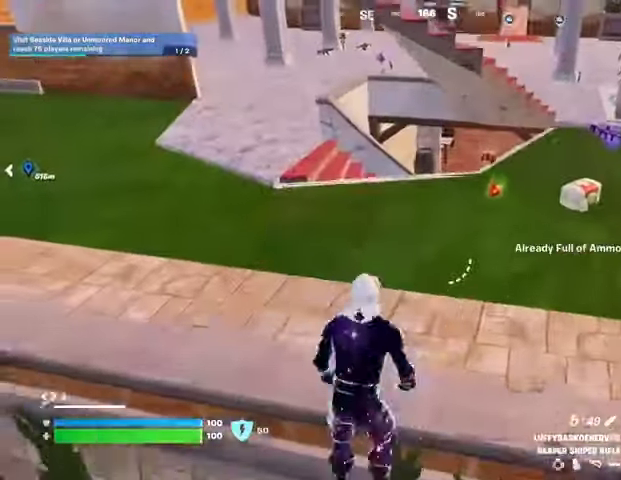
{"buttons": [], "left_stick": "up", "right_stick": "up", "events": [[33, "CROSS", "up"], [500, "right_stick", "up"]]}
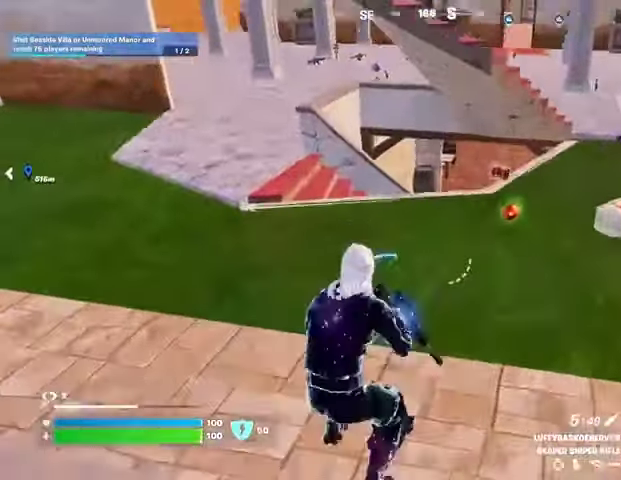
{"buttons": [], "left_stick": "up-left", "right_stick": "down-right", "events": [[133, "L3", "down"], [133, "right_stick", "center"], [233, "L3", "up"], [433, "left_stick", "up-left"], [433, "right_stick", "down-right"]]}
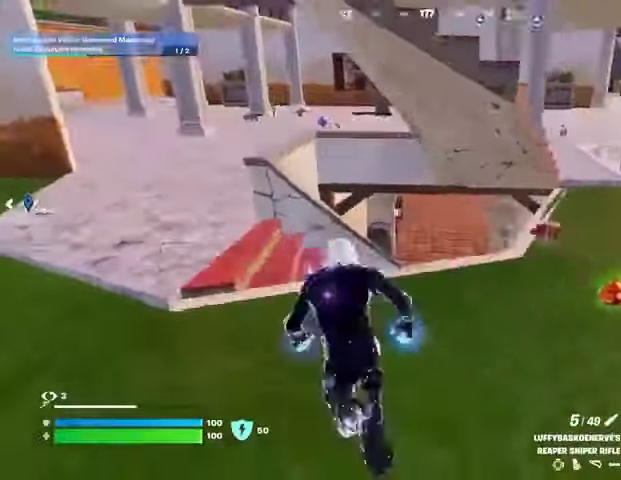
{"buttons": [], "left_stick": "up", "right_stick": "down-left", "events": [[33, "right_stick", "center"], [200, "right_stick", "right"], [267, "left_stick", "up-right"], [367, "left_stick", "up"], [367, "right_stick", "down-left"]]}
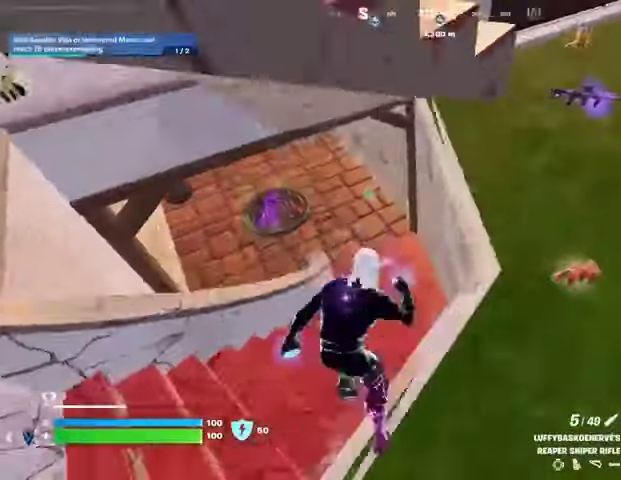
{"buttons": [], "left_stick": "up", "right_stick": "up-left", "events": [[33, "right_stick", "center"], [133, "right_stick", "up-left"], [300, "left_stick", "up-right"], [300, "right_stick", "center"], [333, "R3", "down"], [400, "R3", "up"], [400, "left_stick", "up"], [433, "right_stick", "up-left"]]}
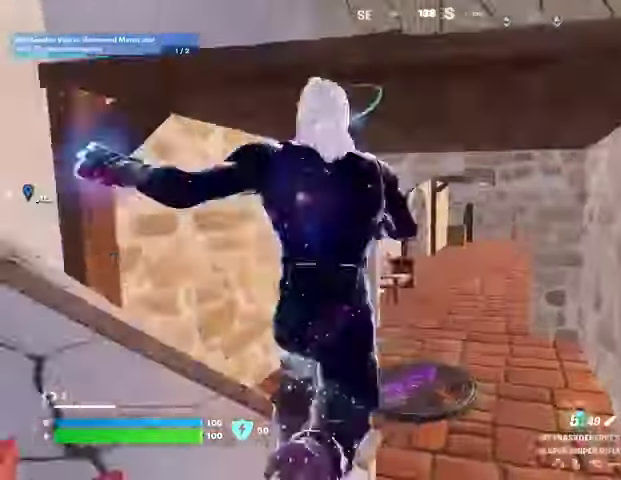
{"buttons": ["R3"], "left_stick": "up", "right_stick": "center", "events": [[33, "right_stick", "center"], [500, "R3", "down"]]}
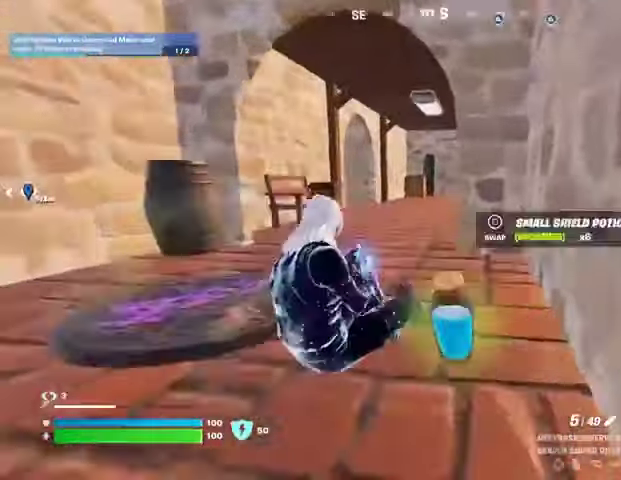
{"buttons": [], "left_stick": "up", "right_stick": "center", "events": [[67, "R3", "up"]]}
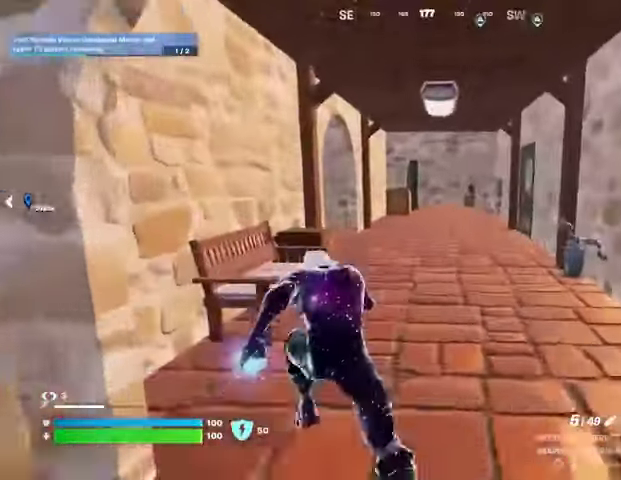
{"buttons": [], "left_stick": "up-right", "right_stick": "center", "events": [[100, "left_stick", "up-right"], [100, "right_stick", "left"], [200, "right_stick", "center"], [333, "right_stick", "left"], [500, "right_stick", "center"]]}
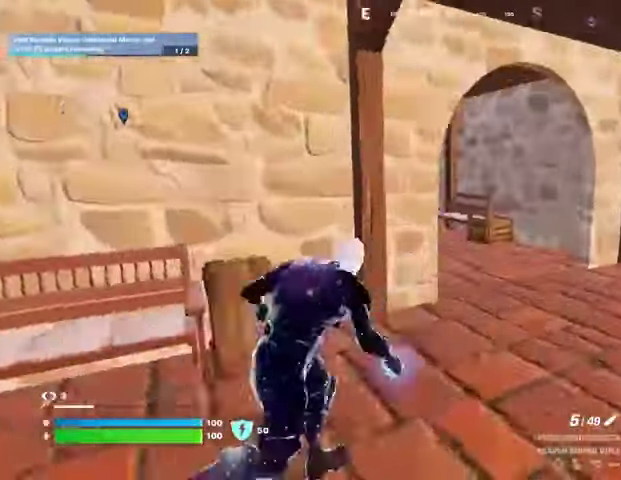
{"buttons": [], "left_stick": "up-right", "right_stick": "left", "events": [[200, "right_stick", "left"]]}
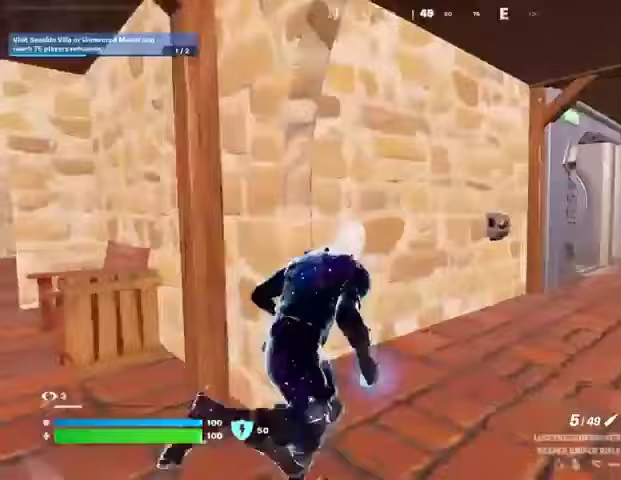
{"buttons": [], "left_stick": "up-right", "right_stick": "center", "events": [[67, "right_stick", "center"], [300, "right_stick", "right"], [433, "right_stick", "center"]]}
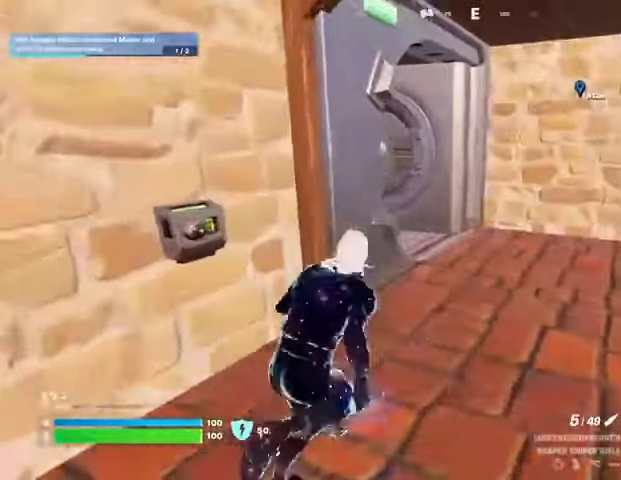
{"buttons": [], "left_stick": "up-right", "right_stick": "left", "events": [[300, "right_stick", "left"]]}
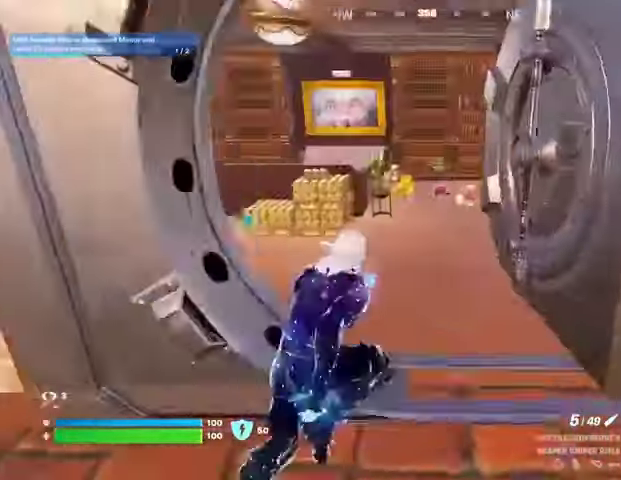
{"buttons": [], "left_stick": "up", "right_stick": "center", "events": [[67, "left_stick", "up"], [167, "right_stick", "center"]]}
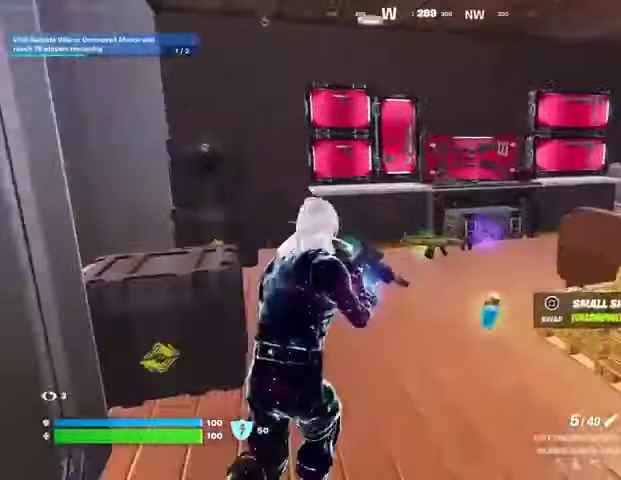
{"buttons": [], "left_stick": "up", "right_stick": "center", "events": []}
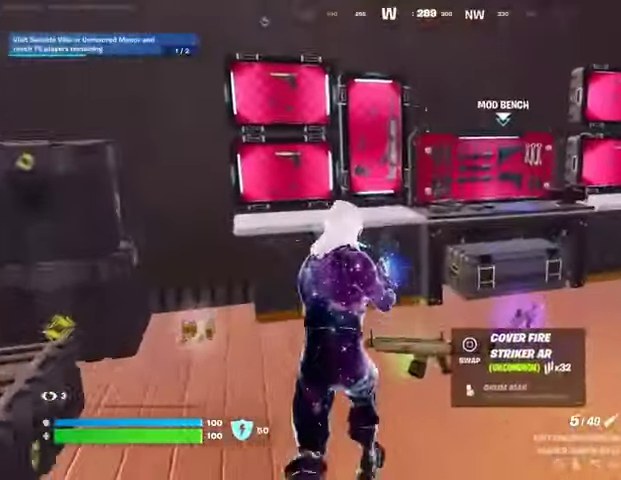
{"buttons": ["SQUARE"], "left_stick": "center", "right_stick": "center", "events": [[467, "SQUARE", "down"], [467, "left_stick", "center"]]}
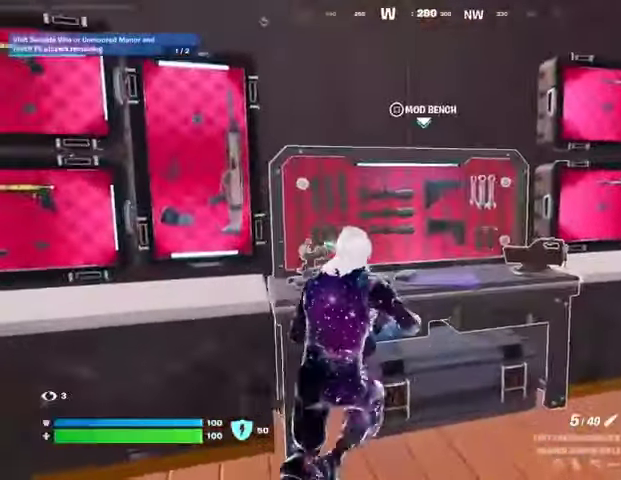
{"buttons": [], "left_stick": "center", "right_stick": "center", "events": [[33, "SQUARE", "up"], [200, "DPAD_RIGHT", "down"], [267, "DPAD_RIGHT", "up"], [367, "DPAD_RIGHT", "down"], [433, "DPAD_RIGHT", "up"]]}
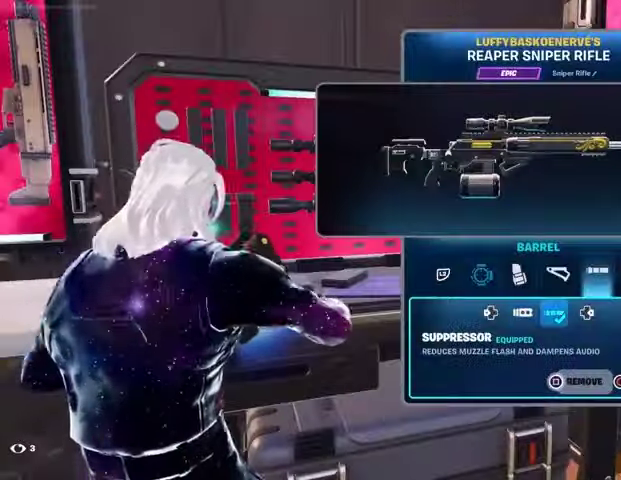
{"buttons": [], "left_stick": "center", "right_stick": "center", "events": [[233, "L2", "down"], [400, "L2", "up"]]}
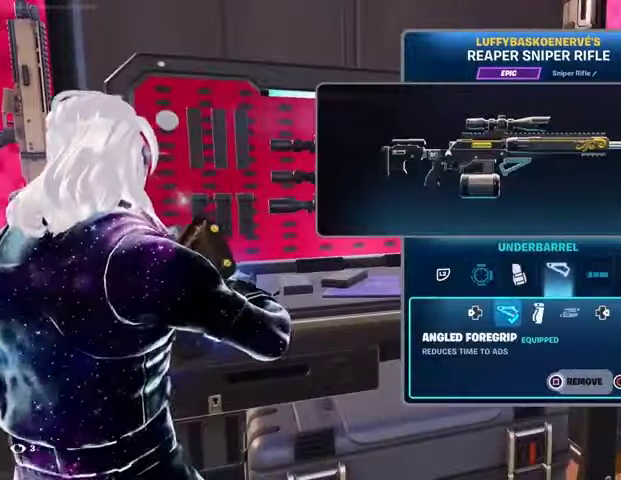
{"buttons": ["DPAD_RIGHT"], "left_stick": "center", "right_stick": "center", "events": [[67, "L2", "down"], [200, "L2", "up"], [267, "L2", "down"], [367, "L2", "up"], [433, "DPAD_RIGHT", "down"]]}
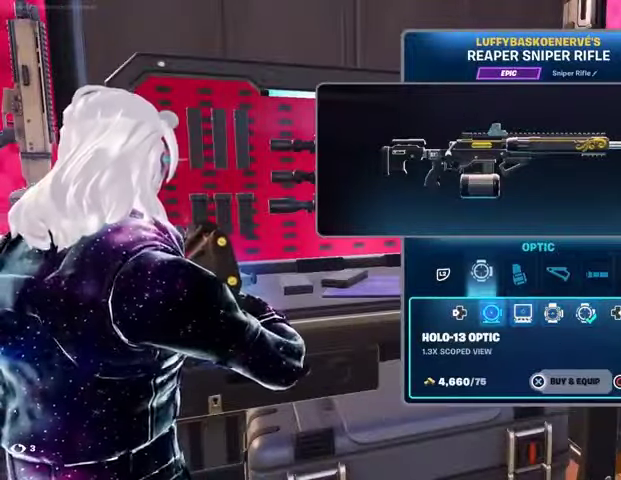
{"buttons": ["CROSS"], "left_stick": "center", "right_stick": "center", "events": [[33, "DPAD_RIGHT", "up"], [233, "DPAD_RIGHT", "down"], [300, "DPAD_RIGHT", "up"], [333, "CROSS", "down"]]}
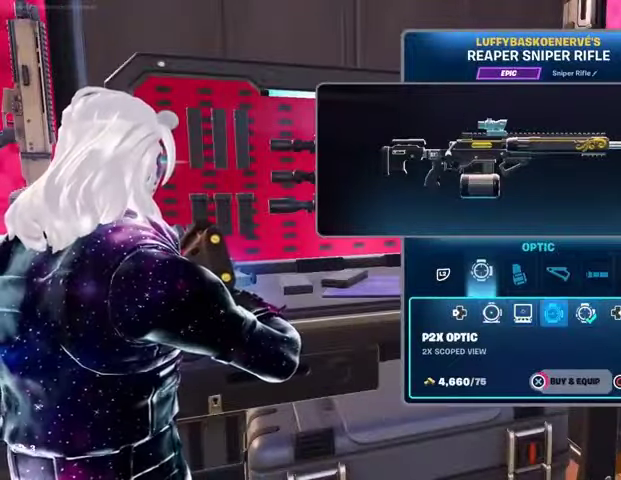
{"buttons": [], "left_stick": "down", "right_stick": "center", "events": [[467, "CROSS", "up"], [500, "left_stick", "down"]]}
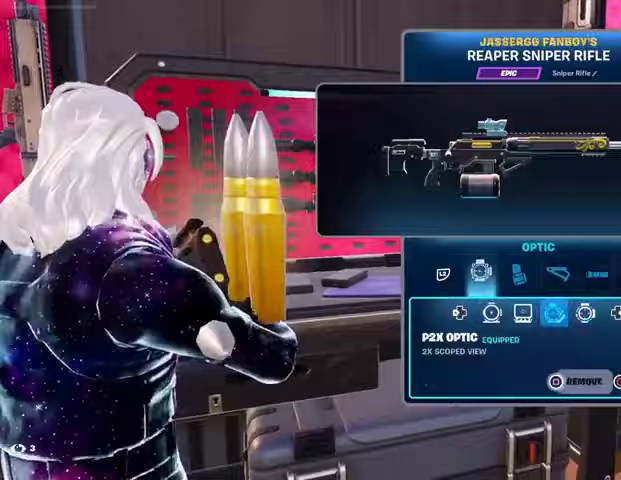
{"buttons": [], "left_stick": "up-left", "right_stick": "left", "events": [[33, "CIRCLE", "down"], [100, "CIRCLE", "up"], [167, "left_stick", "left"], [167, "right_stick", "left"], [300, "L3", "down"], [300, "left_stick", "up-left"], [433, "L3", "up"]]}
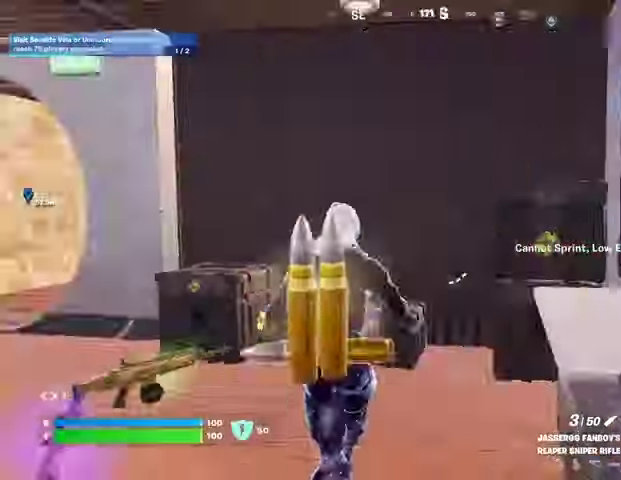
{"buttons": [], "left_stick": "up", "right_stick": "right", "events": [[100, "left_stick", "up"], [200, "right_stick", "center"], [333, "R1", "down"], [433, "R1", "up"], [467, "right_stick", "right"]]}
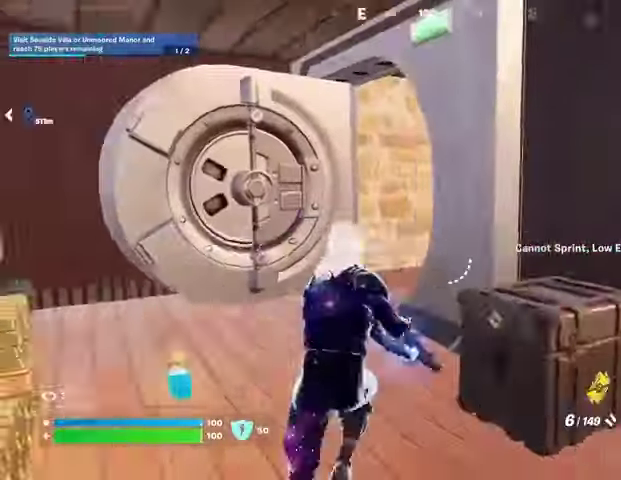
{"buttons": [], "left_stick": "up", "right_stick": "center", "events": [[67, "right_stick", "center"], [167, "SQUARE", "down"], [267, "SQUARE", "up"], [333, "SQUARE", "down"], [400, "SQUARE", "up"]]}
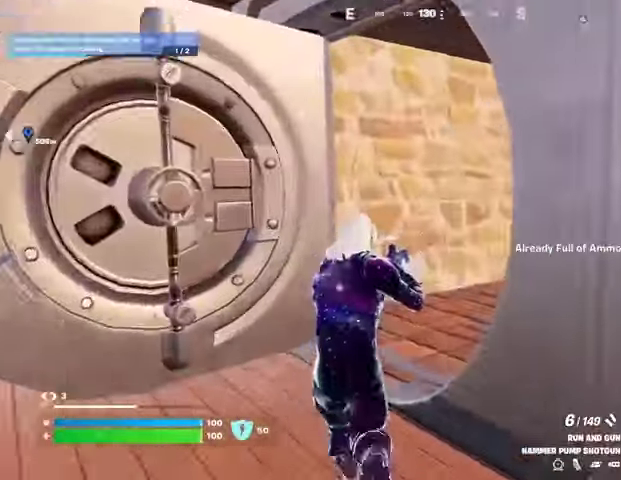
{"buttons": ["SQUARE"], "left_stick": "up", "right_stick": "center", "events": [[67, "right_stick", "right"], [200, "R1", "down"], [300, "R1", "up"], [433, "right_stick", "center"], [500, "SQUARE", "down"]]}
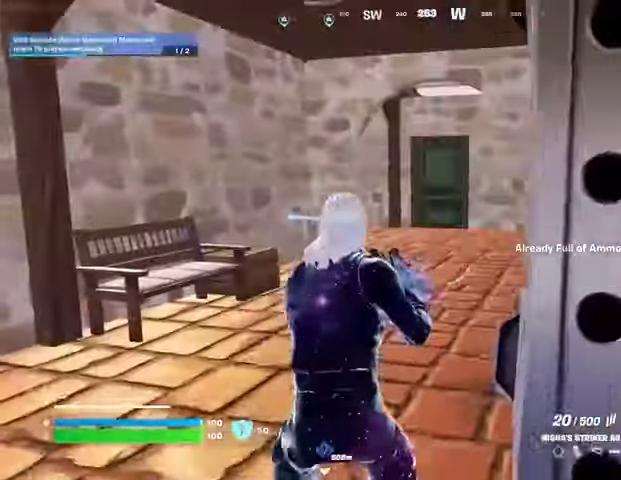
{"buttons": [], "left_stick": "up", "right_stick": "center", "events": [[67, "SQUARE", "up"], [167, "SQUARE", "down"], [233, "SQUARE", "up"], [300, "SQUARE", "down"], [367, "SQUARE", "up"]]}
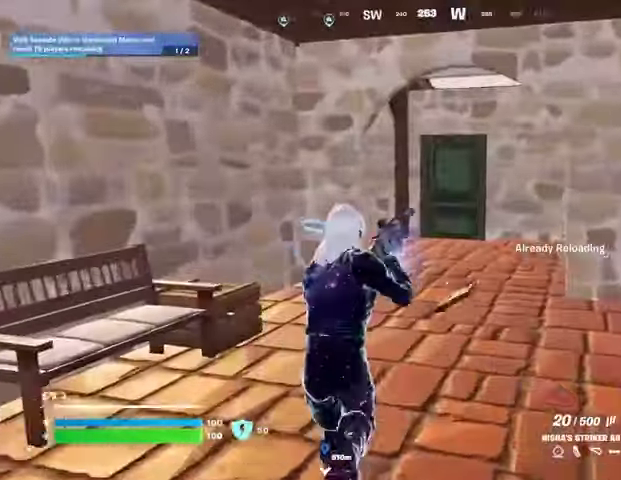
{"buttons": [], "left_stick": "up-left", "right_stick": "center", "events": [[300, "right_stick", "right"], [367, "left_stick", "up-left"], [433, "right_stick", "center"]]}
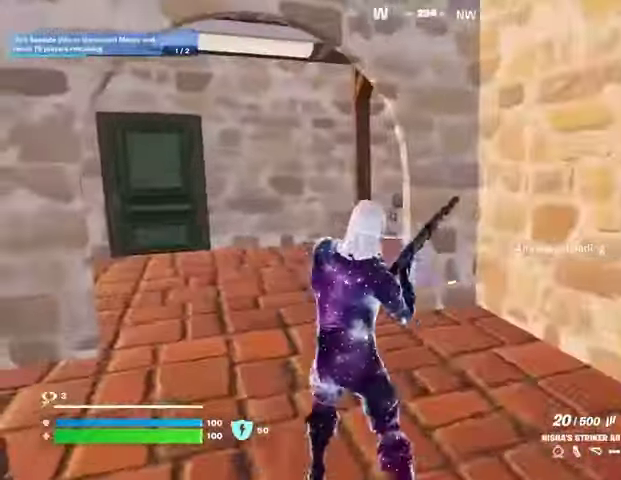
{"buttons": [], "left_stick": "up-left", "right_stick": "center", "events": [[100, "left_stick", "up"], [200, "right_stick", "left"], [300, "right_stick", "center"], [367, "right_stick", "right"], [433, "left_stick", "up-left"], [500, "right_stick", "center"]]}
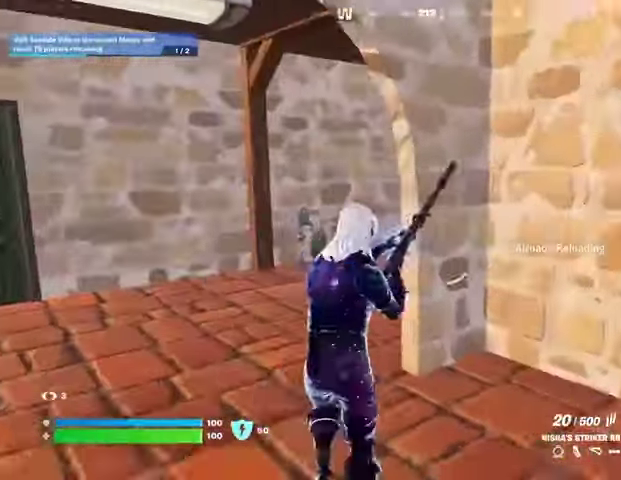
{"buttons": [], "left_stick": "up-left", "right_stick": "center", "events": [[133, "right_stick", "right"], [233, "right_stick", "center"], [367, "right_stick", "right"], [500, "right_stick", "center"]]}
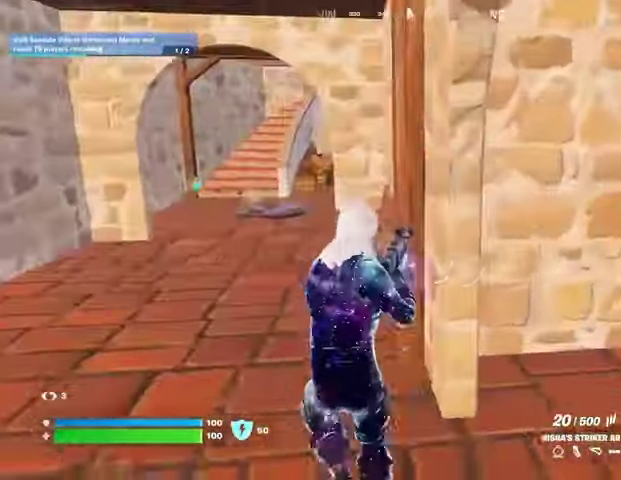
{"buttons": [], "left_stick": "up-left", "right_stick": "center", "events": [[233, "L1", "down"], [267, "TRIANGLE", "down"], [333, "L1", "up"], [367, "R1", "down"], [367, "TRIANGLE", "up"], [433, "TRIANGLE", "down"], [500, "R1", "up"], [500, "TRIANGLE", "up"]]}
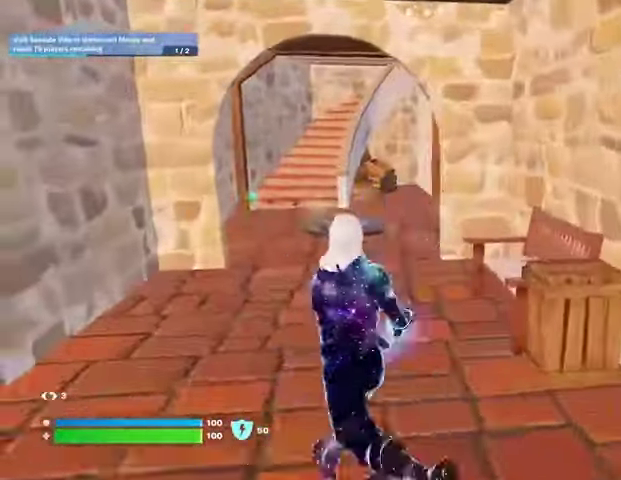
{"buttons": ["R3"], "left_stick": "up", "right_stick": "center", "events": [[33, "left_stick", "up"], [100, "right_stick", "up-left"], [133, "left_stick", "up-right"], [200, "right_stick", "down"], [233, "left_stick", "up"], [467, "R3", "down"], [467, "right_stick", "center"]]}